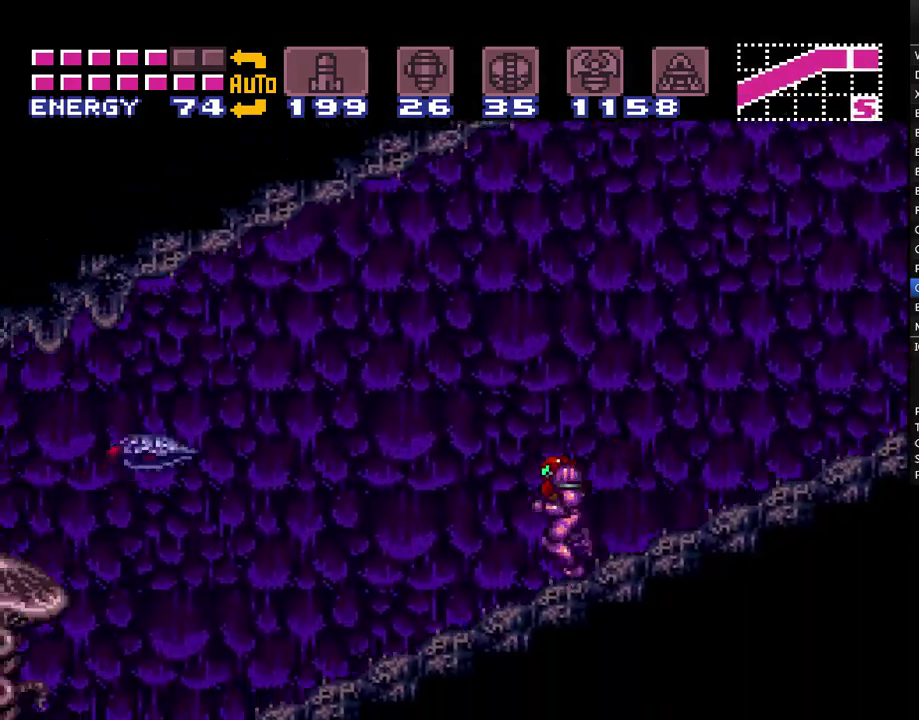
Gameplay with a controller (Nintendo layout); each line is a JSON object with the inputs held at the frame after it. "events" lists button and stick changes between this image and that frame as [ms after this image, input, new state], when the widget could be followed in between. Not read: L3 R3 SELECT.
{"buttons": ["A", "DPAD_LEFT"], "events": []}
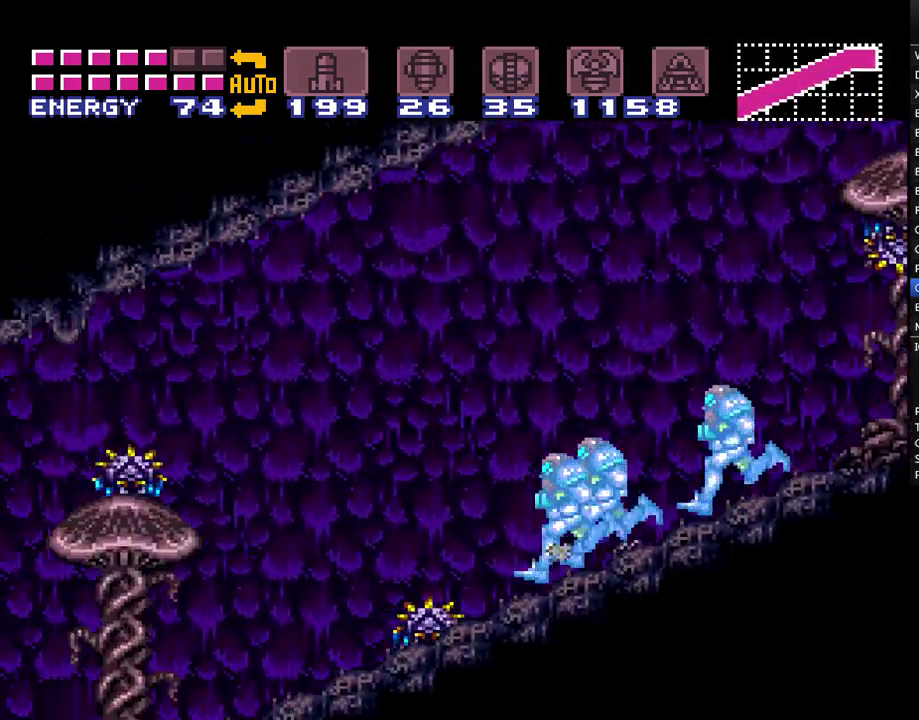
{"buttons": ["A", "DPAD_LEFT"], "events": []}
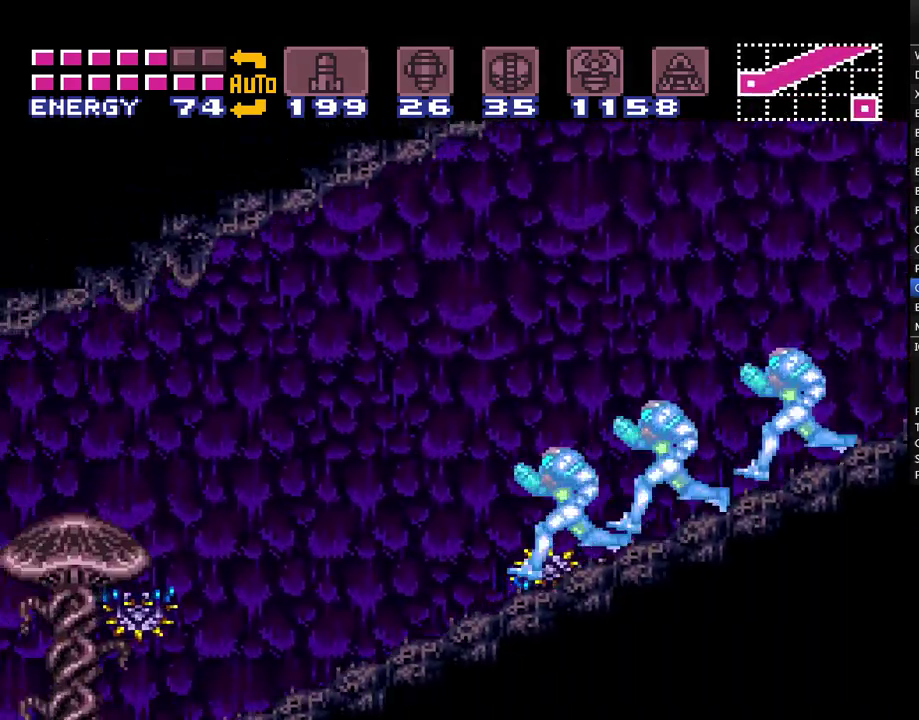
{"buttons": ["A", "Y", "DPAD_LEFT"], "events": [[483, "Y", "down"]]}
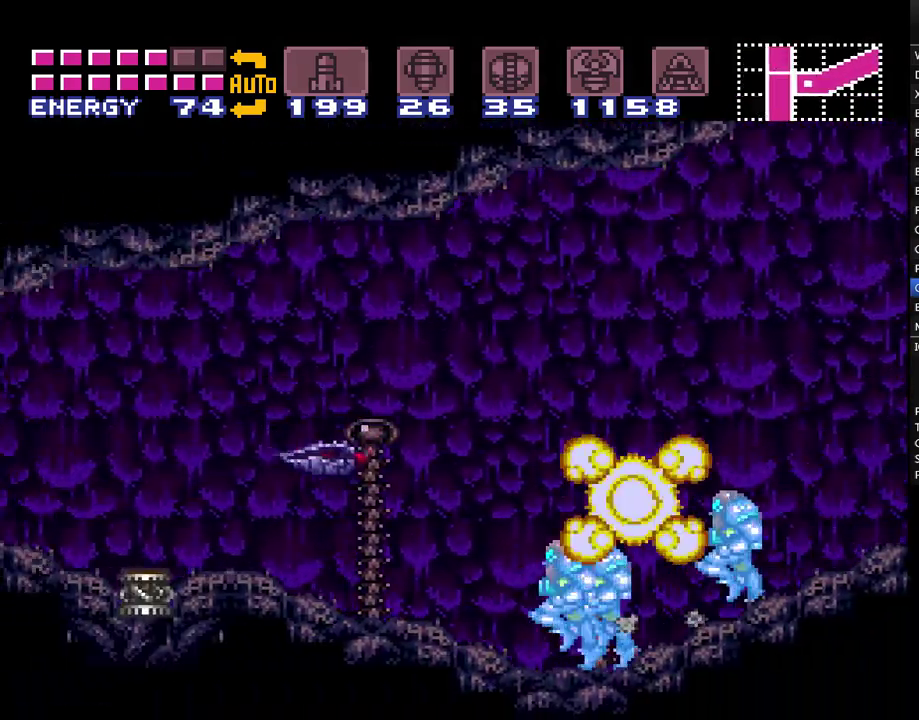
{"buttons": ["A", "DPAD_LEFT"], "events": [[117, "Y", "up"], [217, "Y", "down"], [333, "Y", "up"]]}
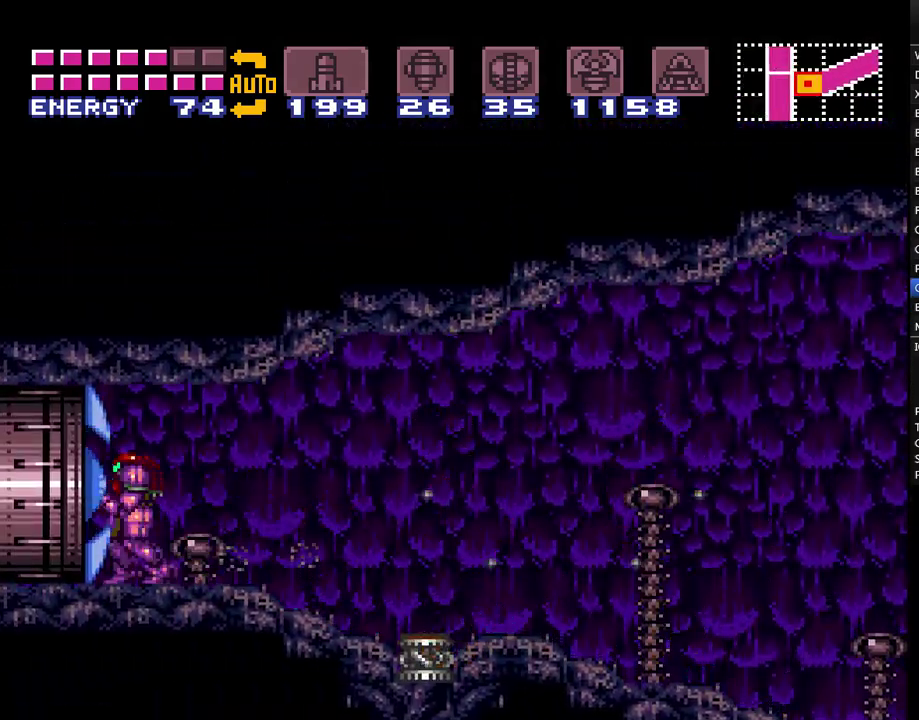
{"buttons": ["A", "DPAD_LEFT"], "events": []}
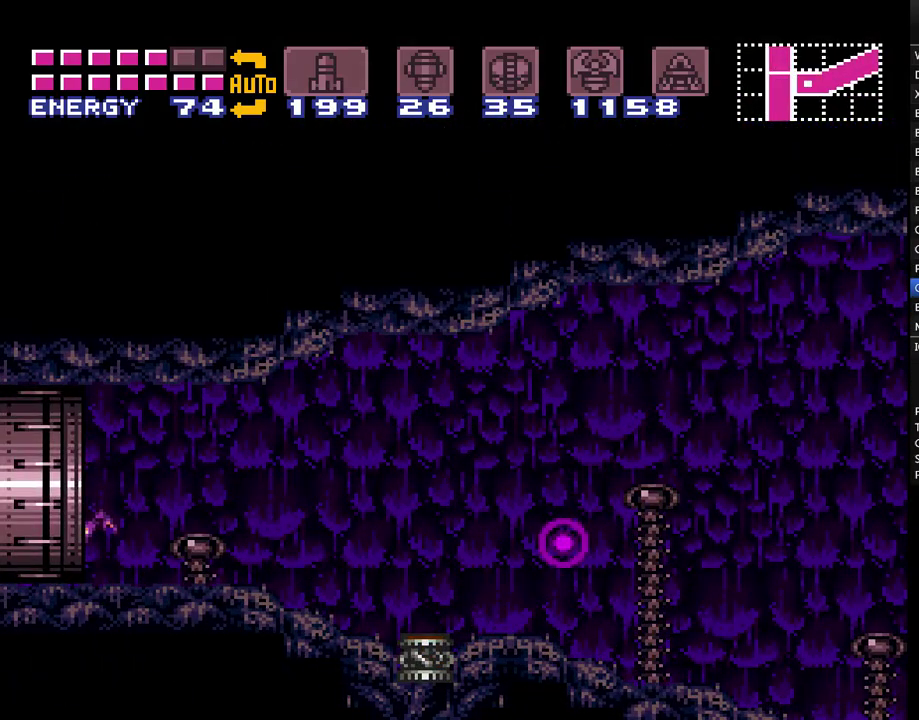
{"buttons": ["A", "DPAD_LEFT"], "events": []}
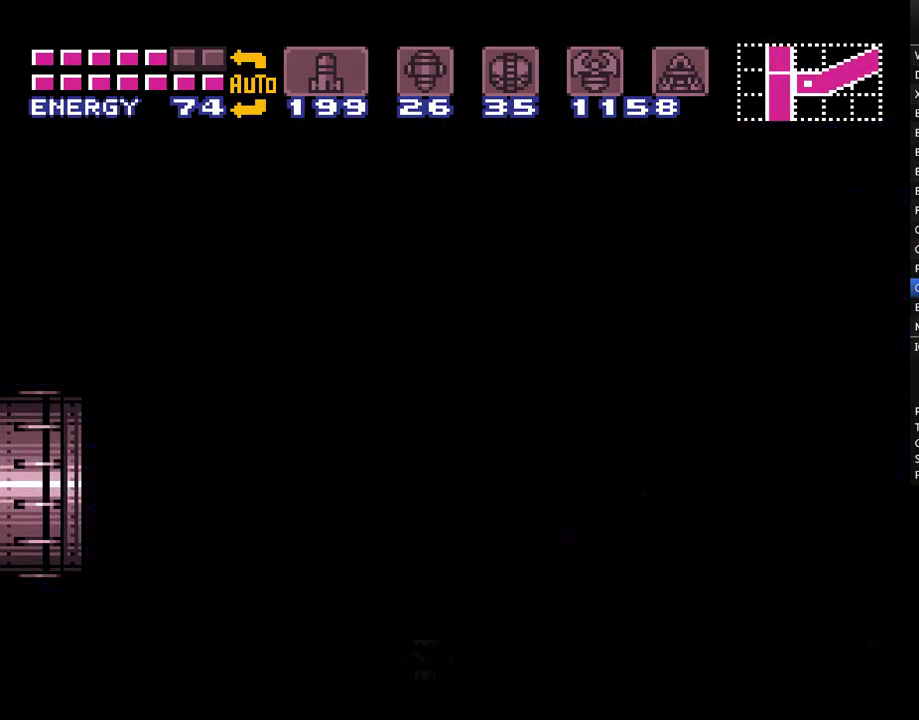
{"buttons": ["A", "DPAD_LEFT"], "events": []}
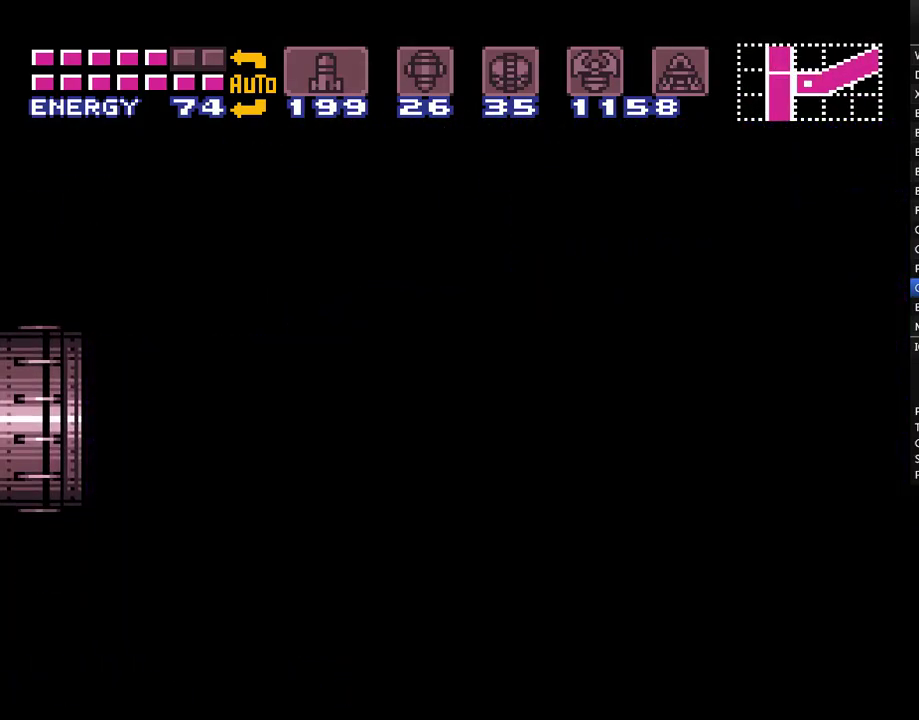
{"buttons": ["A", "DPAD_LEFT"], "events": []}
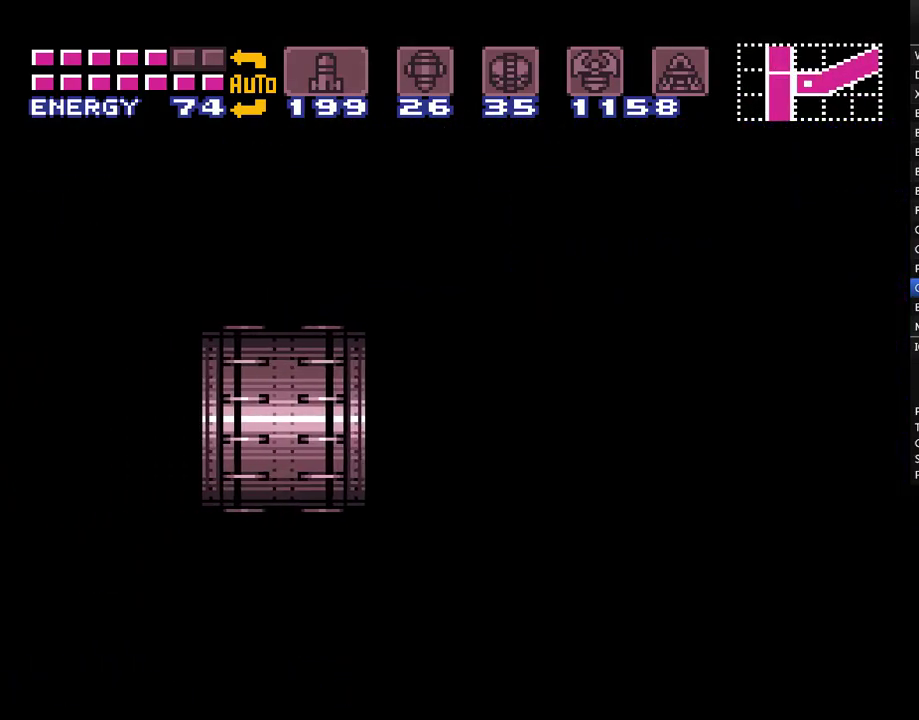
{"buttons": ["A", "L1", "DPAD_LEFT"], "events": [[400, "L1", "down"]]}
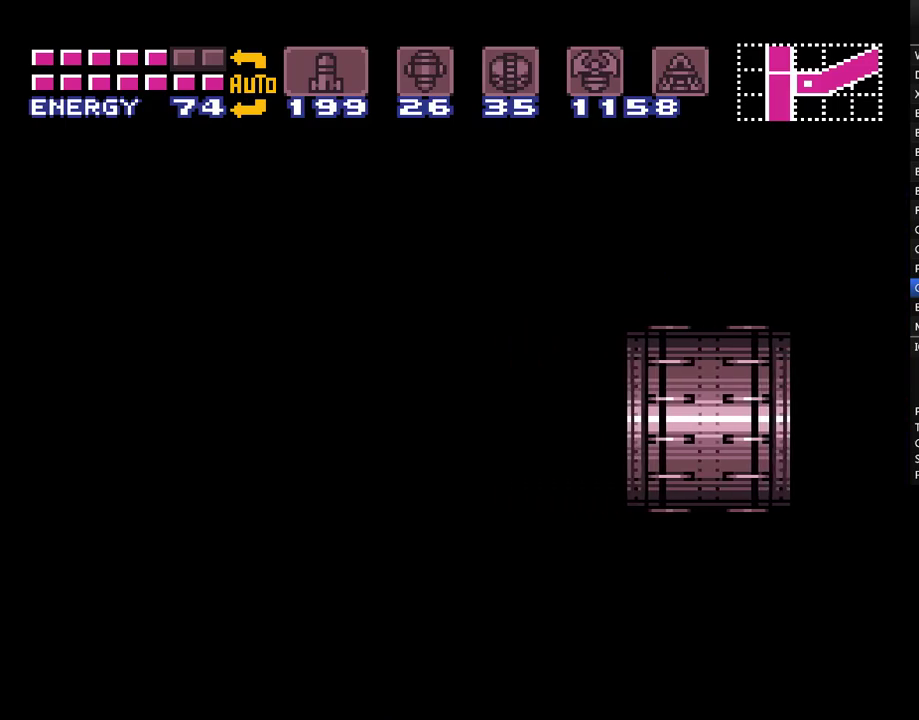
{"buttons": ["A", "L1", "DPAD_LEFT"], "events": []}
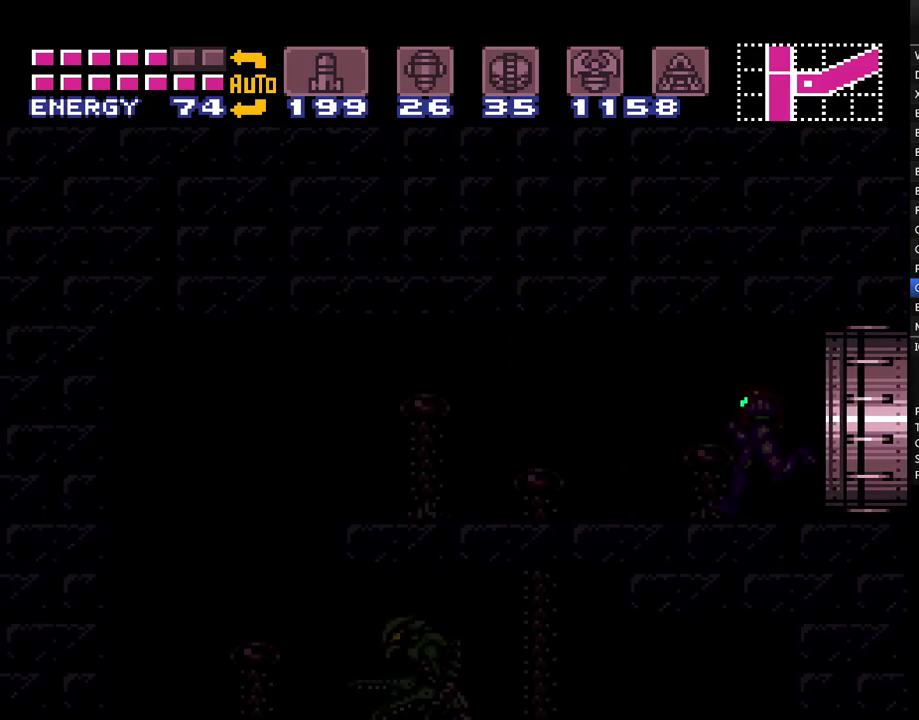
{"buttons": ["A", "Y", "L1", "DPAD_LEFT"], "events": [[417, "Y", "down"]]}
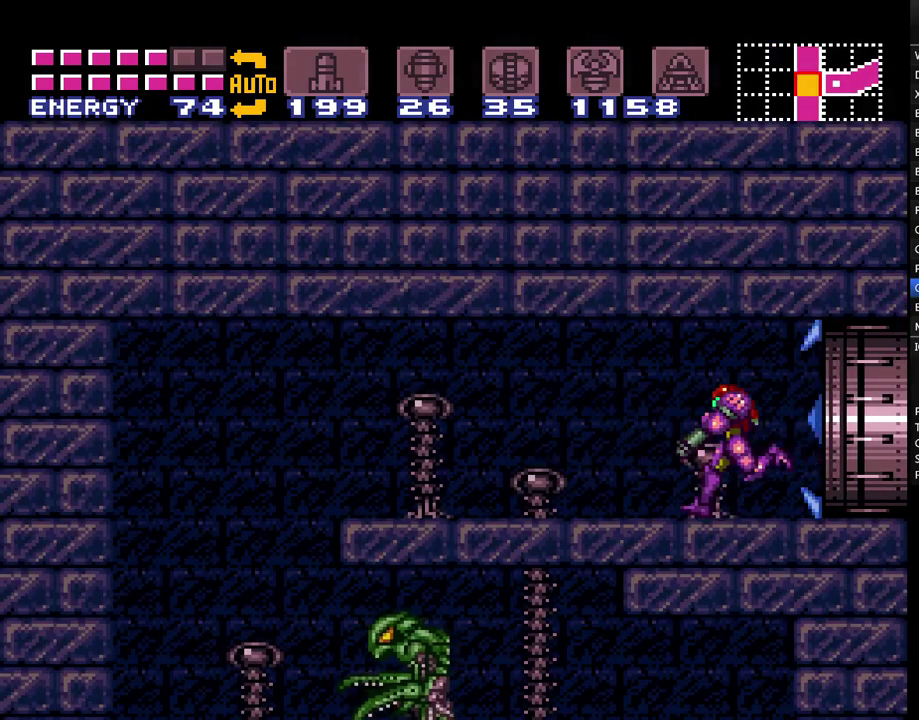
{"buttons": ["A", "L1"], "events": [[17, "Y", "up"], [100, "Y", "down"], [200, "Y", "up"], [433, "DPAD_LEFT", "up"]]}
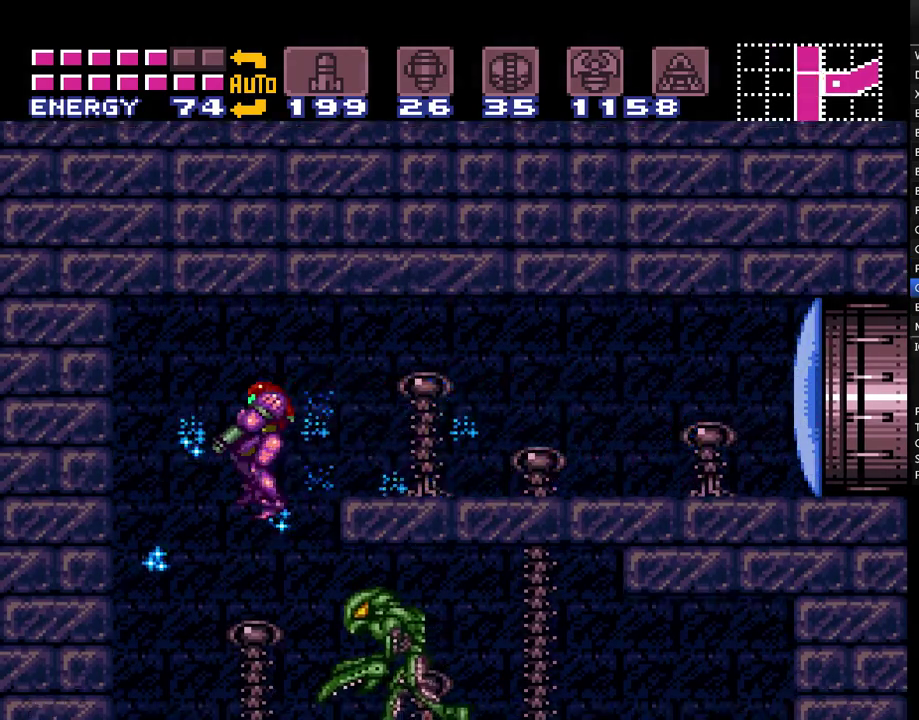
{"buttons": ["A", "L1", "DPAD_RIGHT"], "events": [[17, "DPAD_RIGHT", "down"], [167, "Y", "down"], [233, "DPAD_RIGHT", "up"], [267, "Y", "up"], [350, "Y", "down"], [400, "DPAD_RIGHT", "down"], [450, "Y", "up"]]}
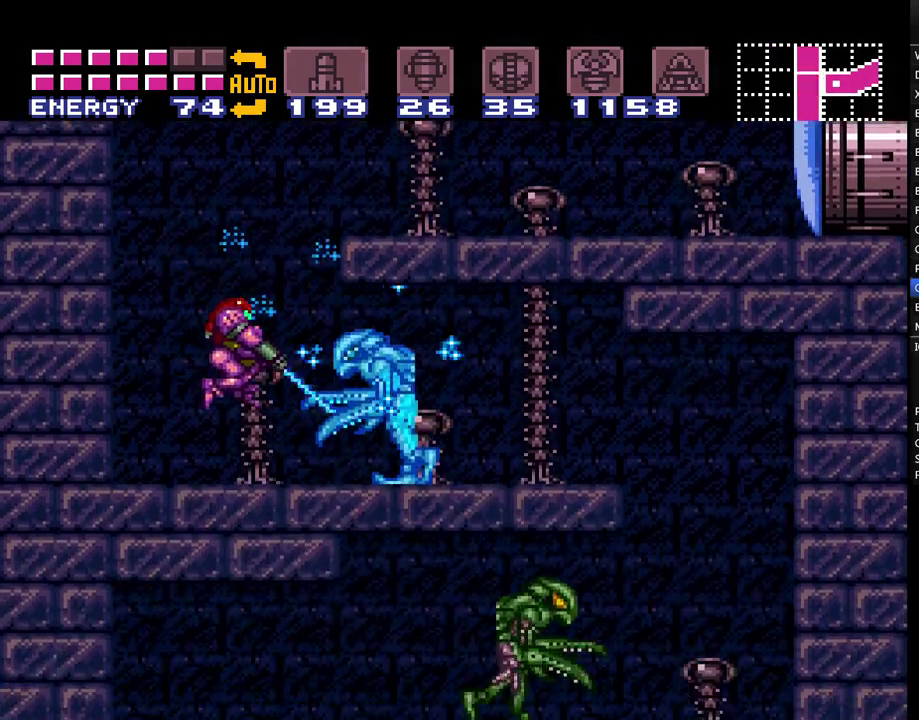
{"buttons": ["A", "Y", "L1", "DPAD_RIGHT"], "events": [[50, "Y", "down"], [117, "Y", "up"], [133, "A", "up"], [183, "A", "down"], [200, "Y", "down"], [300, "Y", "up"], [383, "Y", "down"]]}
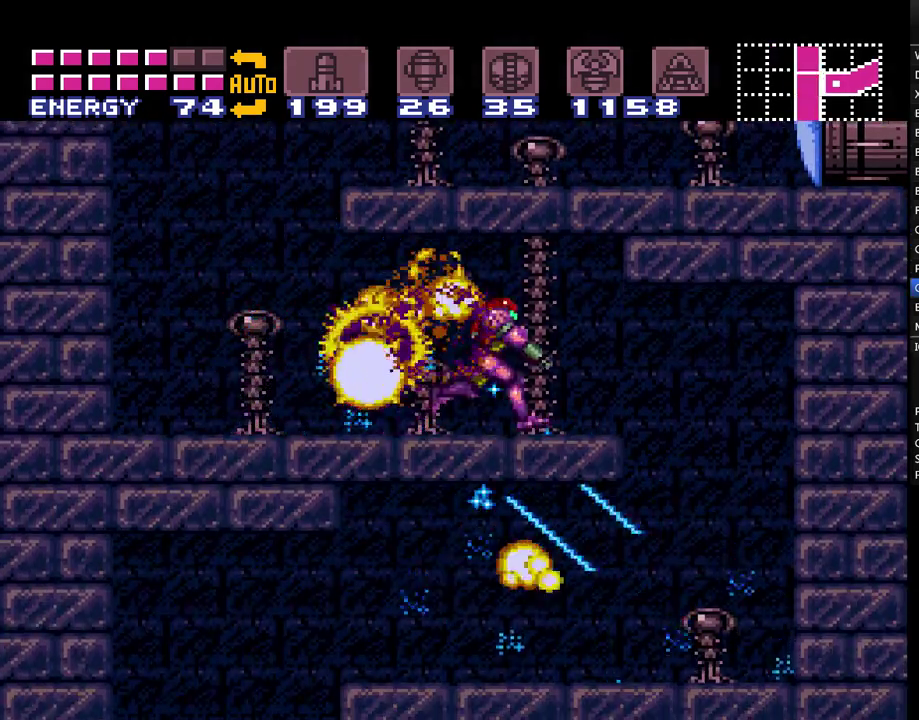
{"buttons": ["A", "L1", "DPAD_LEFT"], "events": [[17, "Y", "up"], [167, "DPAD_RIGHT", "up"], [267, "DPAD_LEFT", "down"], [367, "Y", "down"], [450, "Y", "up"]]}
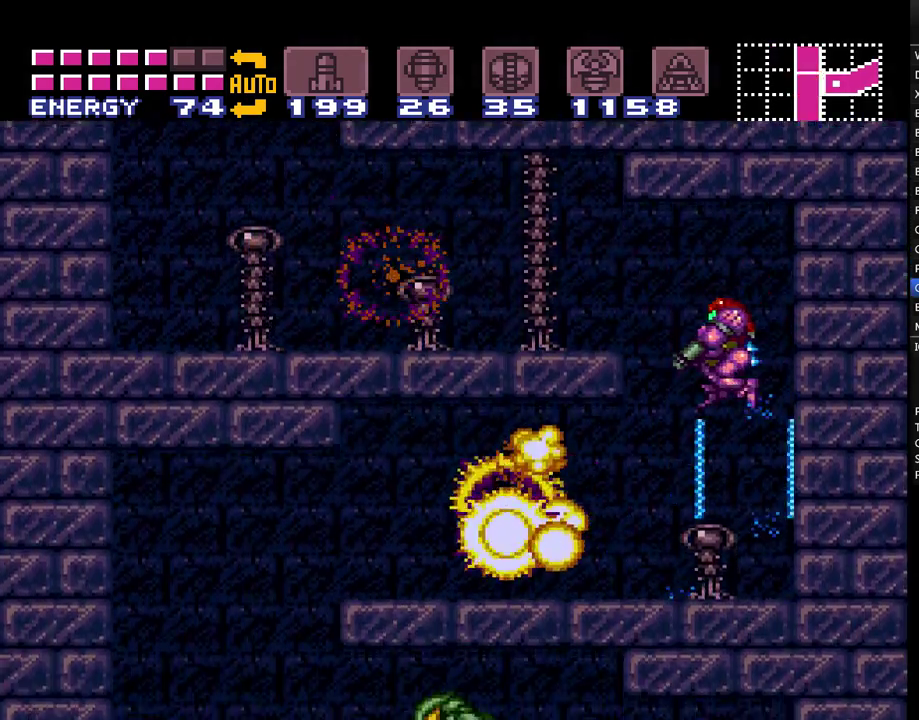
{"buttons": ["A", "Y", "L1", "DPAD_LEFT"], "events": [[50, "Y", "down"], [133, "Y", "up"], [233, "Y", "down"], [333, "Y", "up"], [417, "Y", "down"]]}
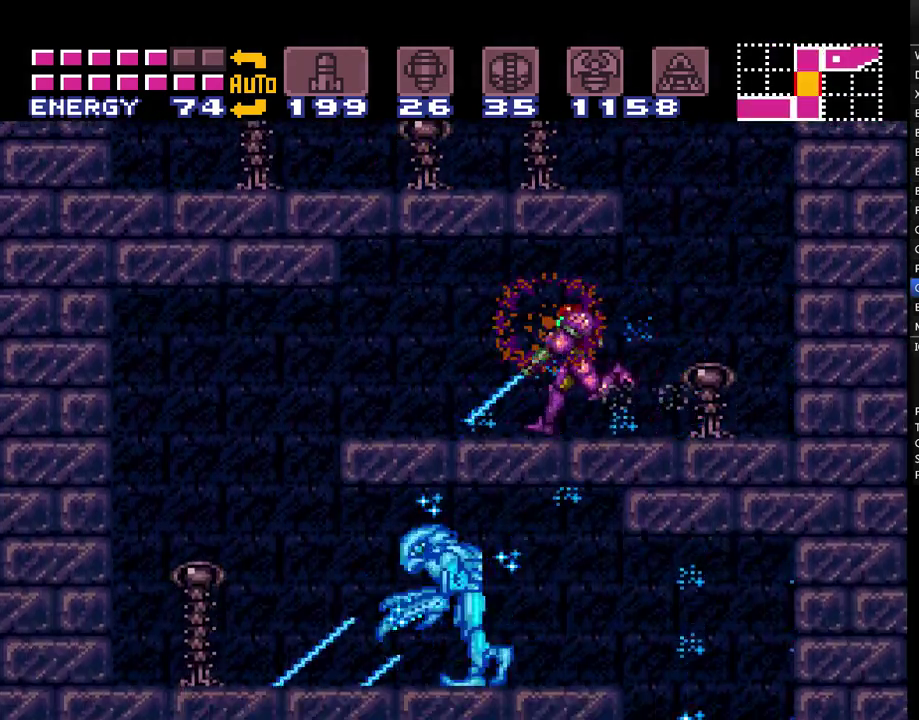
{"buttons": ["A", "L1", "DPAD_RIGHT"], "events": [[33, "Y", "up"], [133, "Y", "down"], [267, "Y", "up"], [317, "DPAD_LEFT", "up"], [383, "DPAD_RIGHT", "down"], [417, "A", "up"], [483, "A", "down"]]}
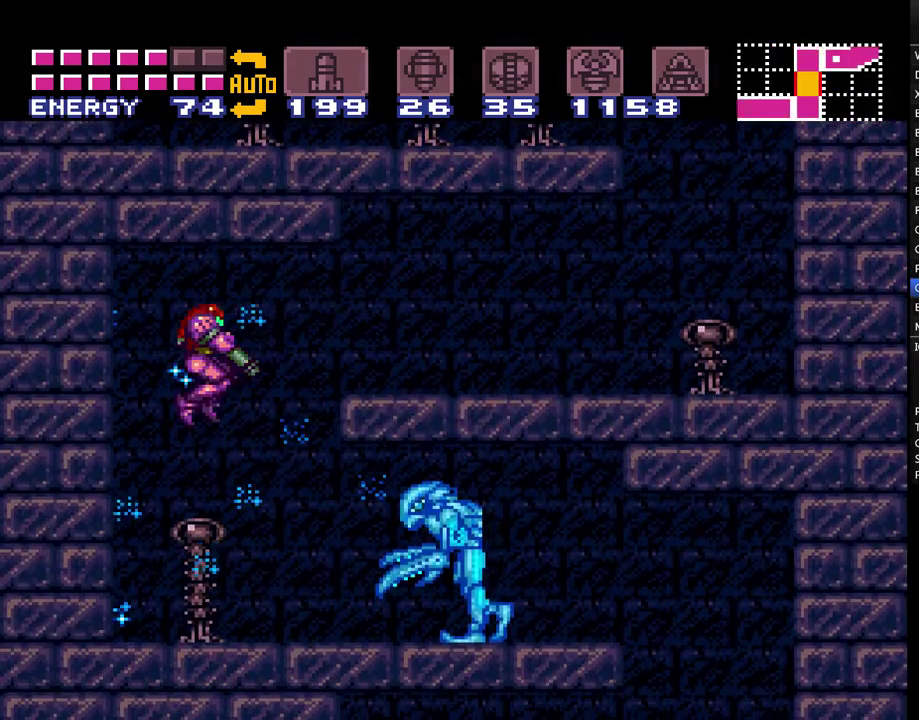
{"buttons": ["A", "L1", "DPAD_RIGHT"], "events": [[17, "Y", "down"], [83, "Y", "up"], [200, "Y", "down"], [267, "Y", "up"], [383, "Y", "down"], [450, "Y", "up"]]}
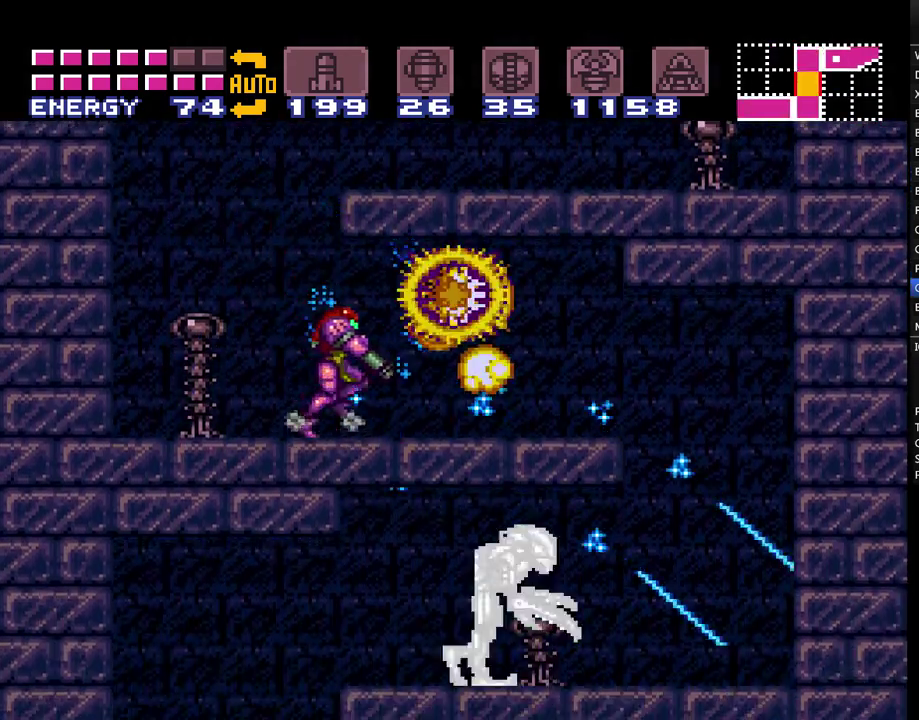
{"buttons": ["A", "L1"], "events": [[50, "Y", "down"], [167, "Y", "up"], [250, "Y", "down"], [383, "Y", "up"], [483, "DPAD_RIGHT", "up"]]}
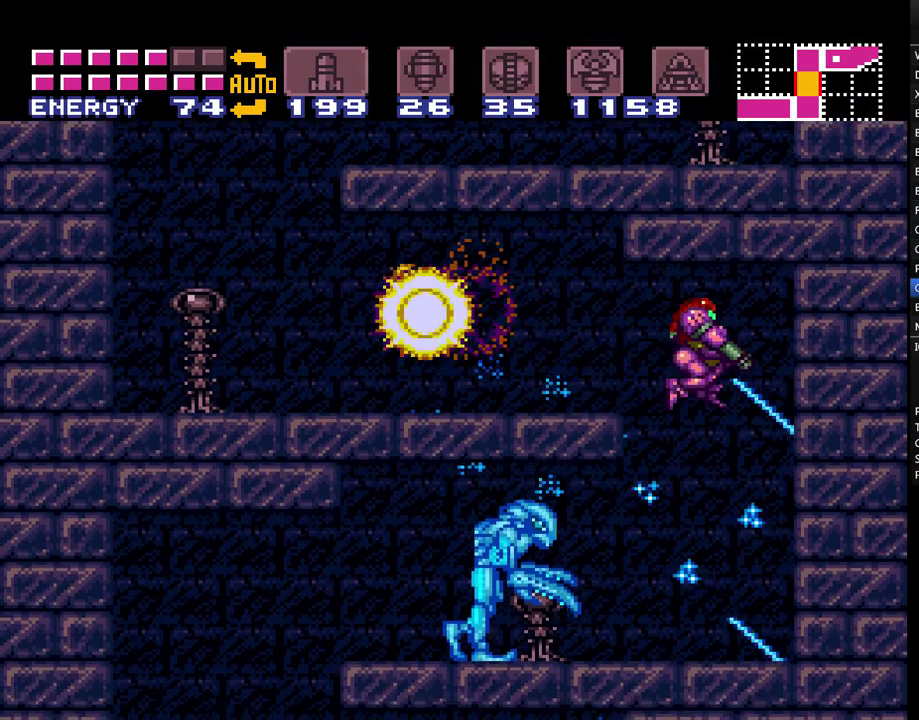
{"buttons": ["A", "Y", "L1", "DPAD_LEFT"], "events": [[17, "DPAD_LEFT", "down"], [133, "Y", "down"], [233, "Y", "up"], [317, "Y", "down"], [417, "Y", "up"], [500, "Y", "down"]]}
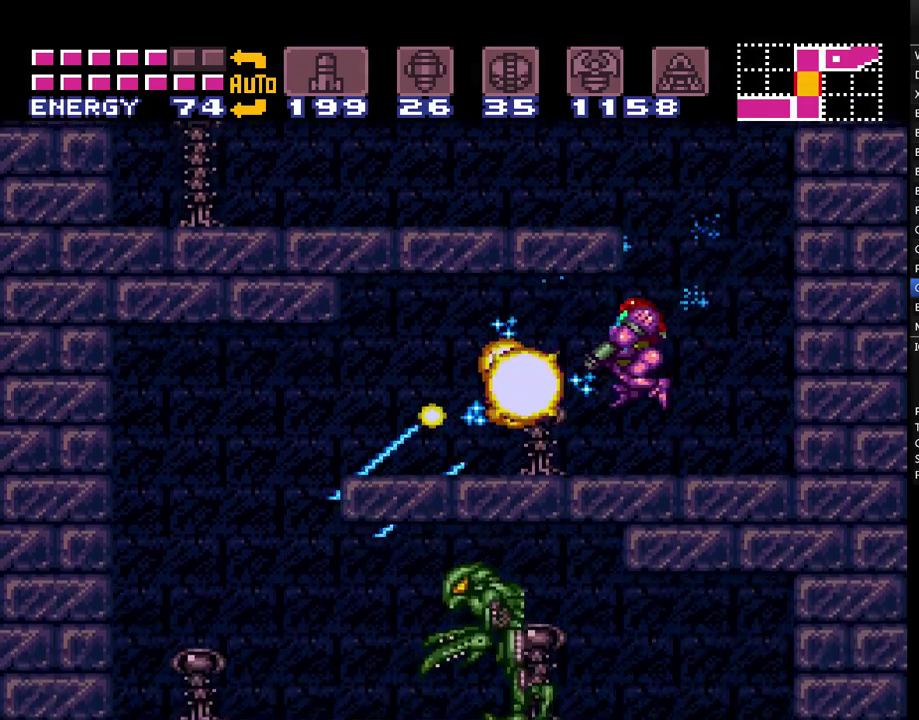
{"buttons": ["A", "Y", "L1", "DPAD_LEFT"], "events": [[100, "Y", "up"], [200, "Y", "down"], [317, "Y", "up"], [467, "Y", "down"]]}
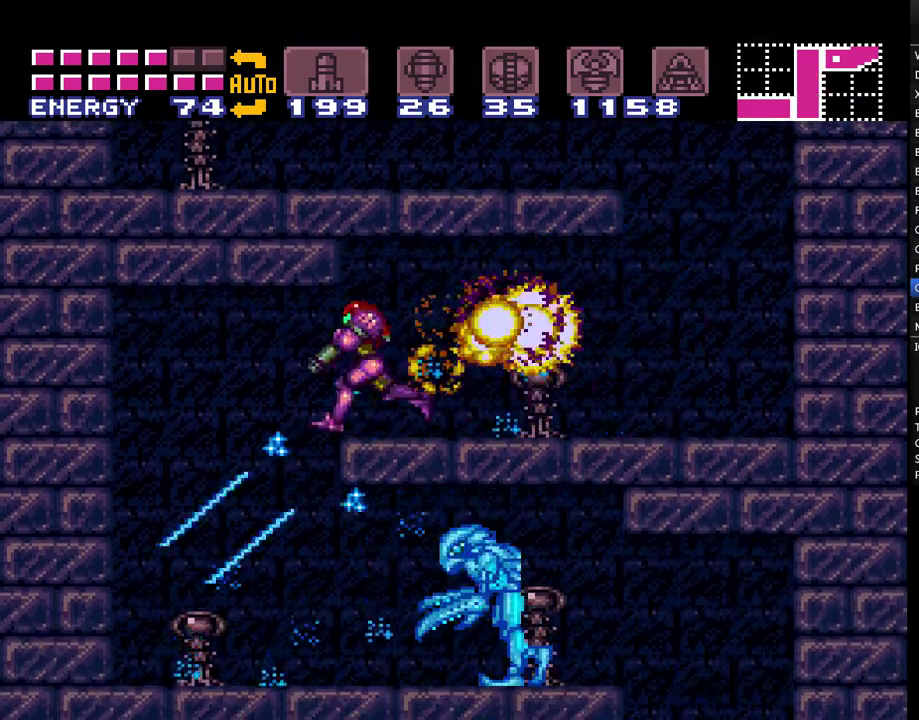
{"buttons": ["A", "Y", "L1", "DPAD_RIGHT"], "events": [[33, "Y", "up"], [100, "DPAD_LEFT", "up"], [133, "DPAD_RIGHT", "down"], [300, "Y", "down"], [383, "Y", "up"], [483, "Y", "down"]]}